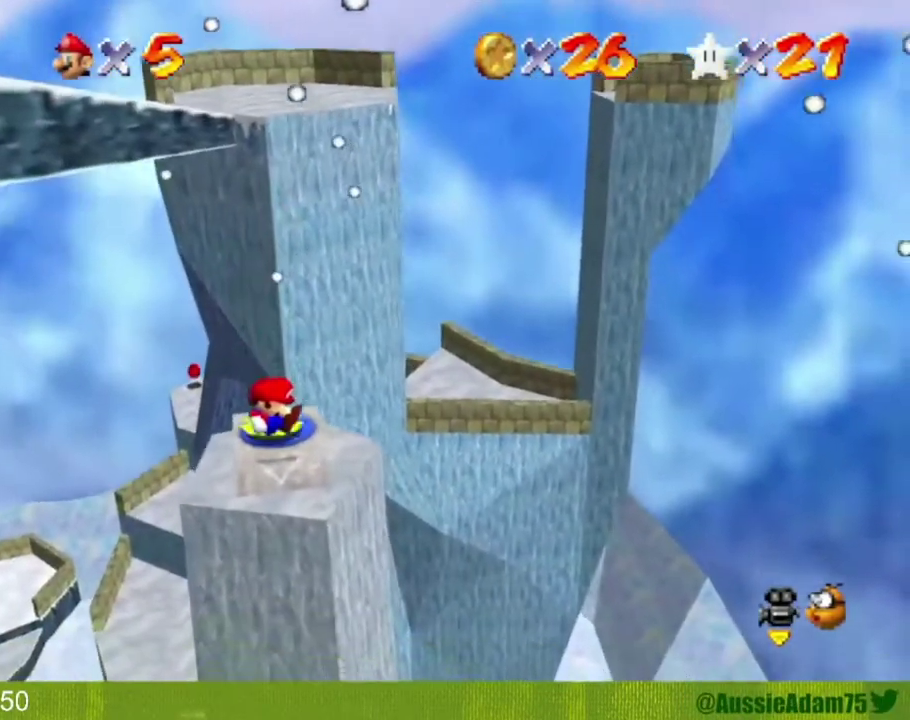
Gameplay with a controller (Nintendo layout); each line is a JSON object with the inputs held at the frame after it. "events" lists button and stick changes between this image and that frame as [ms after this image, input, new state], when the widget could be followed in between. Not read: L3 R3.
{"buttons": [], "left_stick": "up-right", "events": [[134, "left_stick", "up-right"]]}
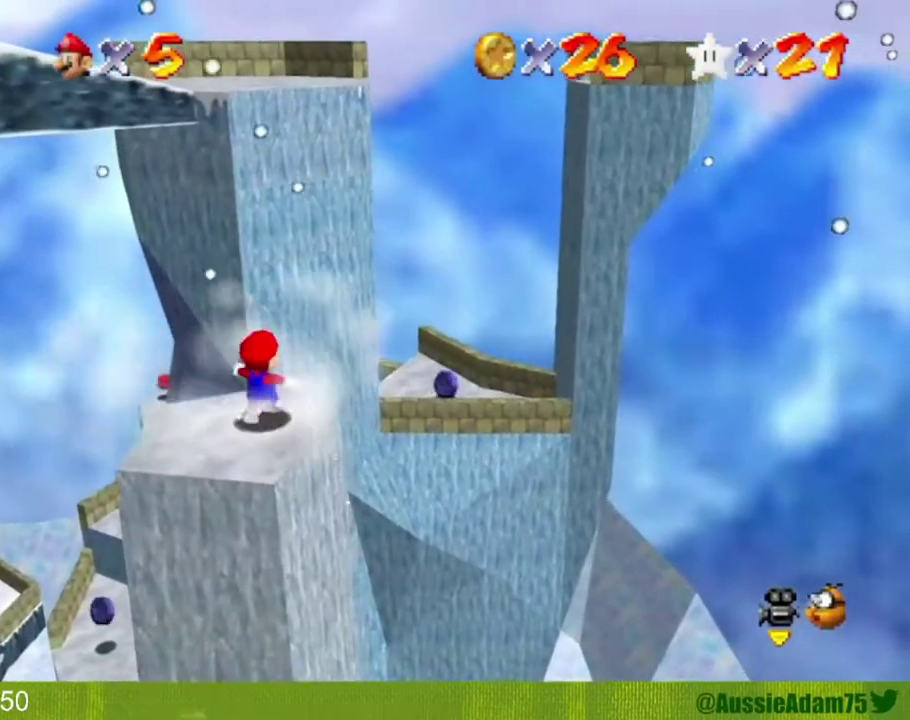
{"buttons": ["A", "Z"], "left_stick": "up", "events": [[33, "Z", "down"], [100, "A", "down"], [167, "left_stick", "up"]]}
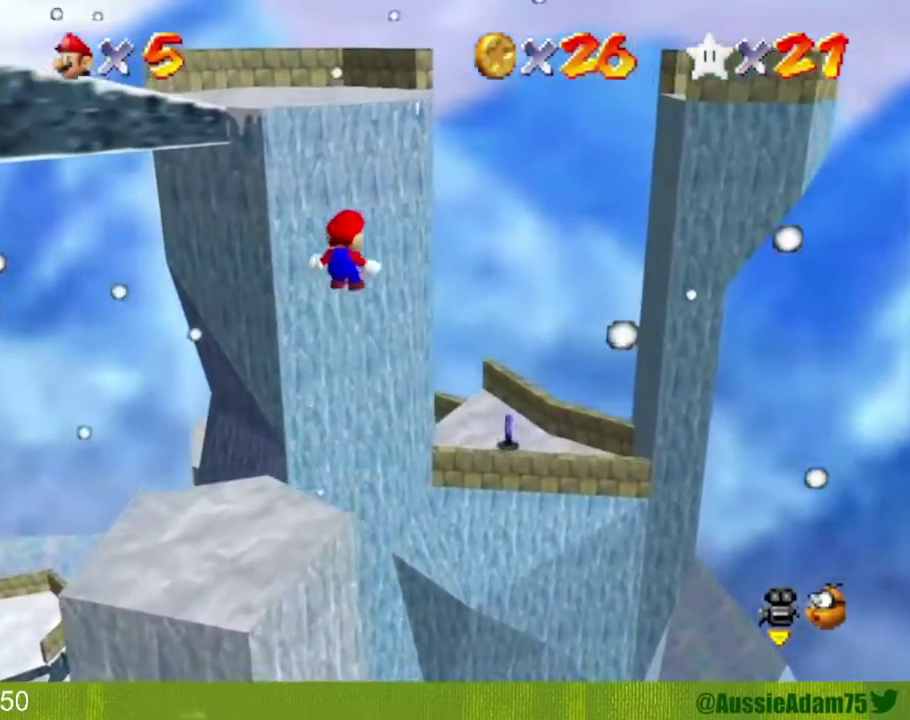
{"buttons": [], "left_stick": "center", "events": [[34, "A", "up"], [234, "Z", "up"], [267, "left_stick", "center"]]}
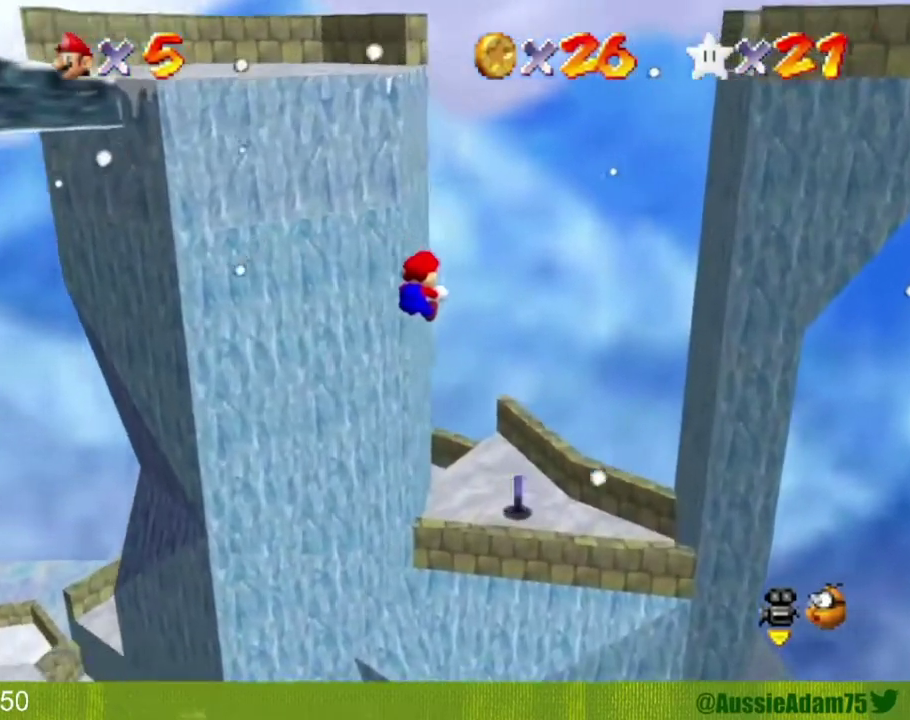
{"buttons": [], "left_stick": "center", "events": [[167, "left_stick", "down"], [283, "C_RIGHT", "down"], [384, "C_RIGHT", "up"], [384, "left_stick", "center"]]}
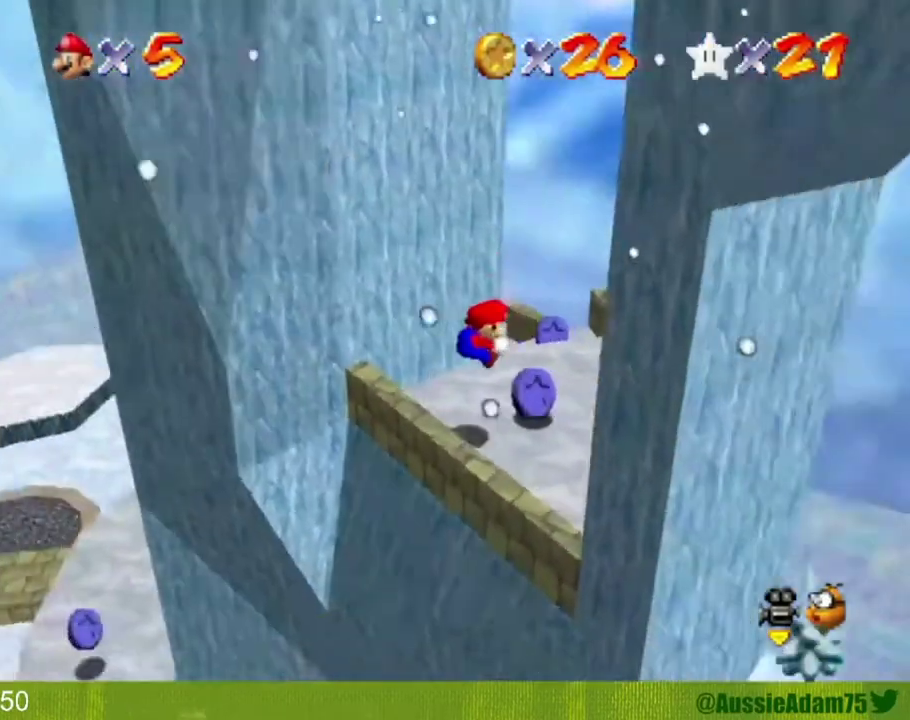
{"buttons": [], "left_stick": "up-right", "events": [[17, "C_RIGHT", "down"], [100, "C_RIGHT", "up"], [100, "left_stick", "up-right"]]}